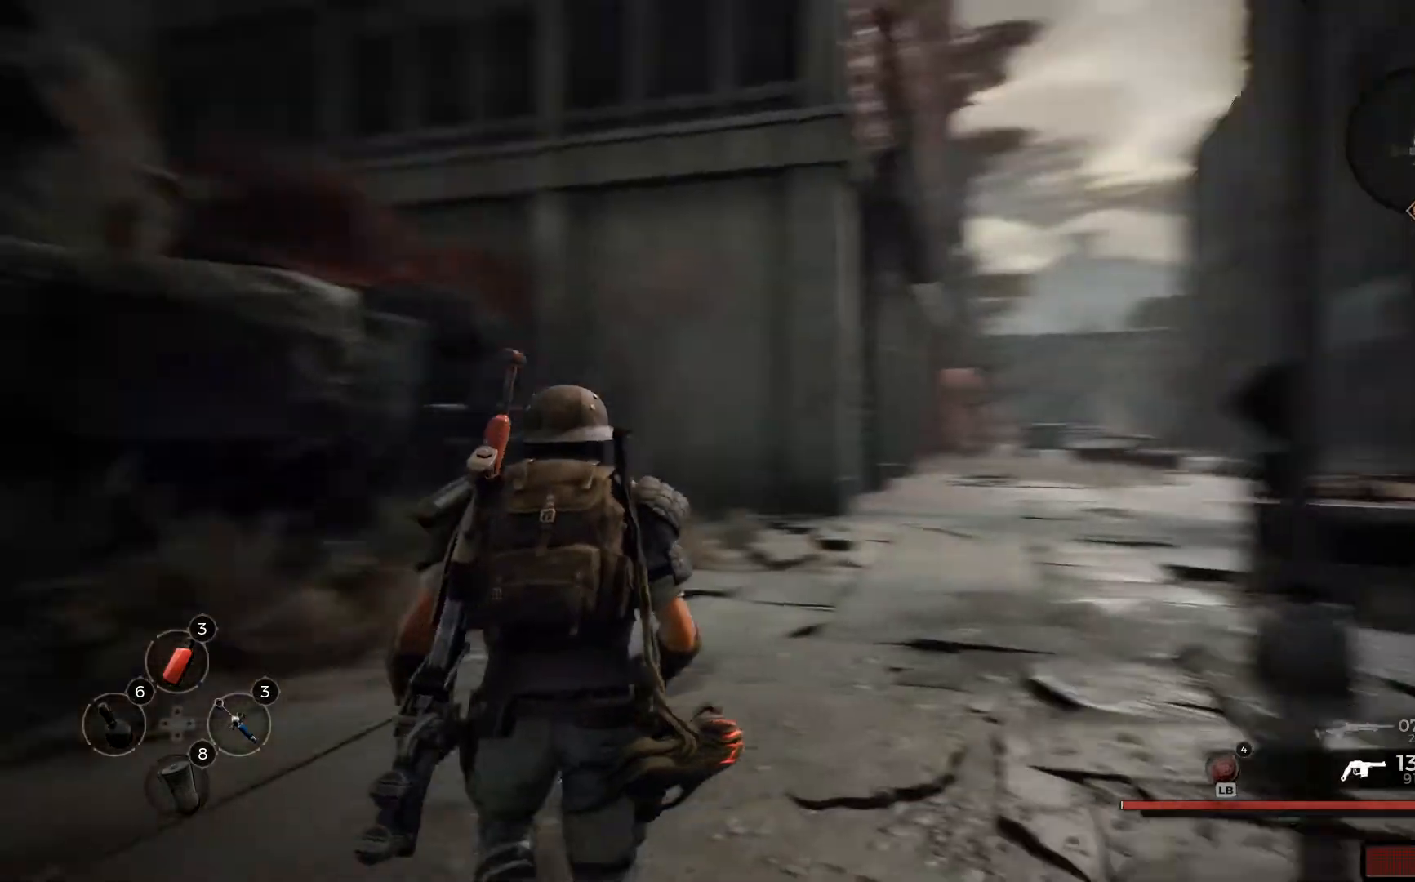
Gameplay with a controller (Xbox layout); each line is a JSON object with the inputs held at the frame after it. "events" lists button and stick changes between this image and that frame as [ms after this image, input, new state], when the widget could be followed in between.
{"buttons": [], "left_stick": "up", "right_stick": "center", "events": [[134, "right_stick", "down-right"], [451, "right_stick", "center"]]}
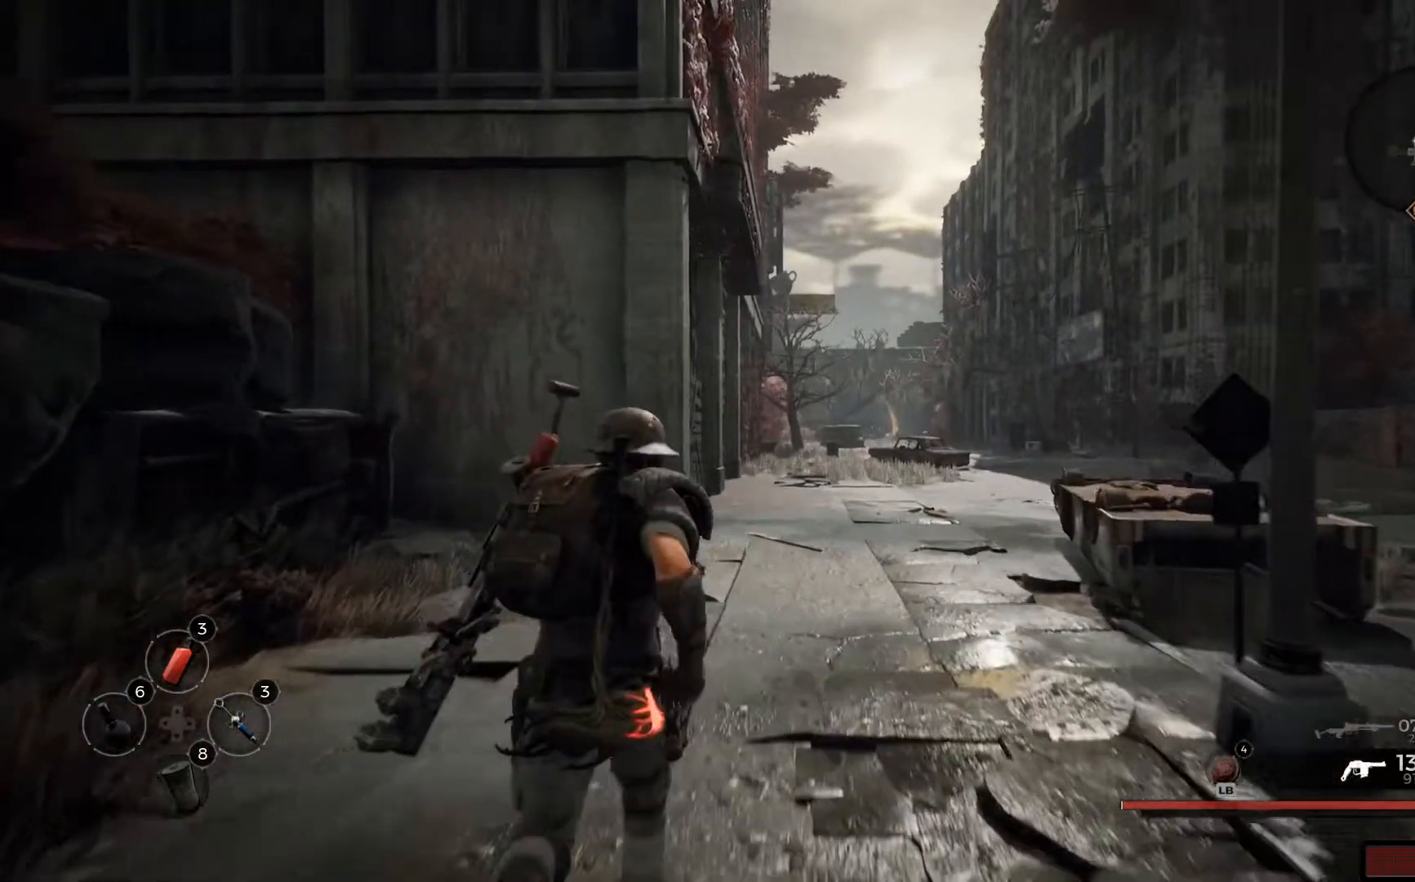
{"buttons": [], "left_stick": "up", "right_stick": "center"}
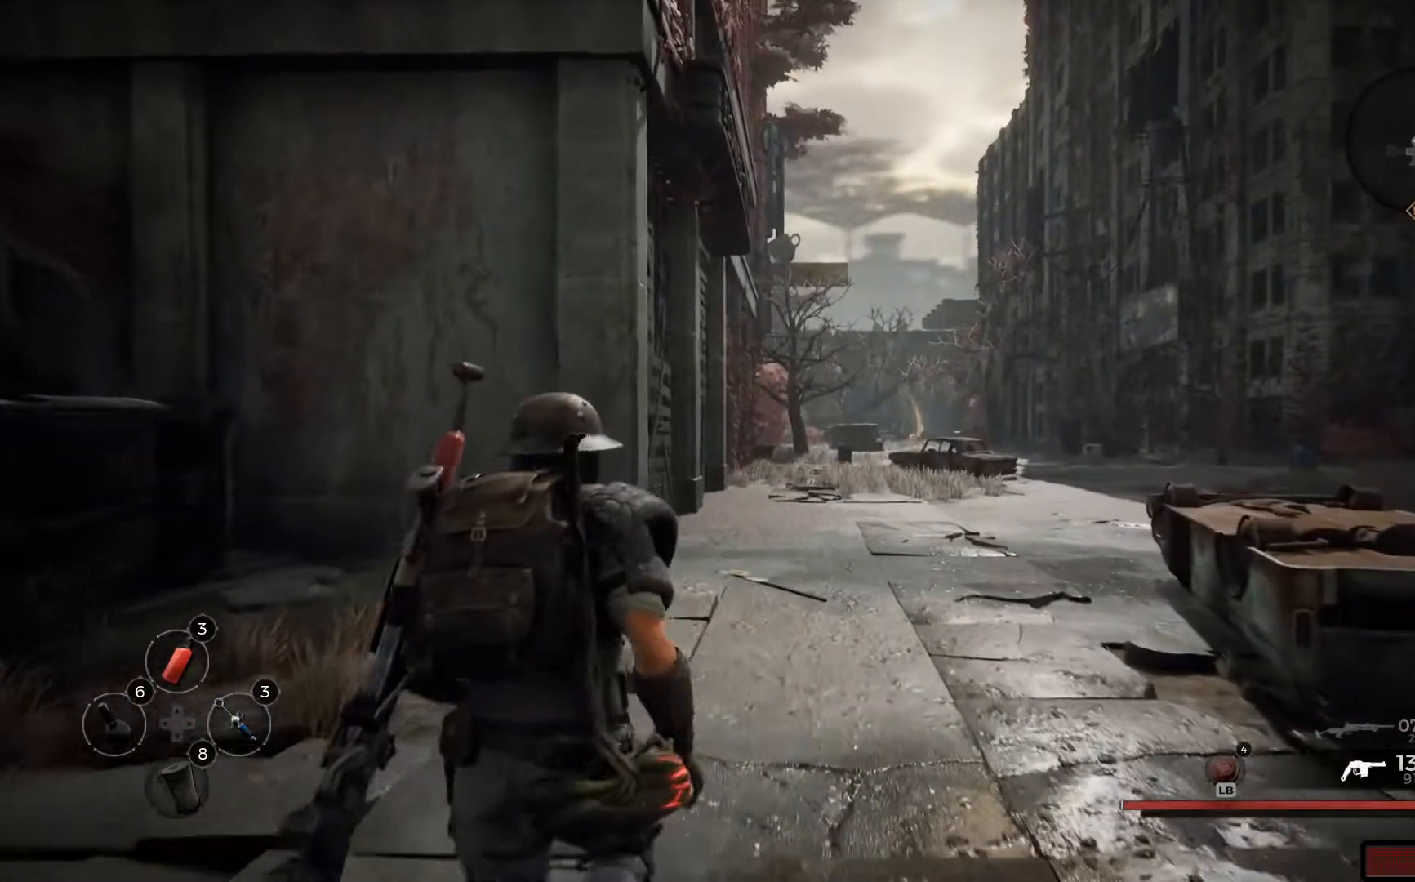
{"buttons": [], "left_stick": "up", "right_stick": "right", "events": [[417, "right_stick", "right"]]}
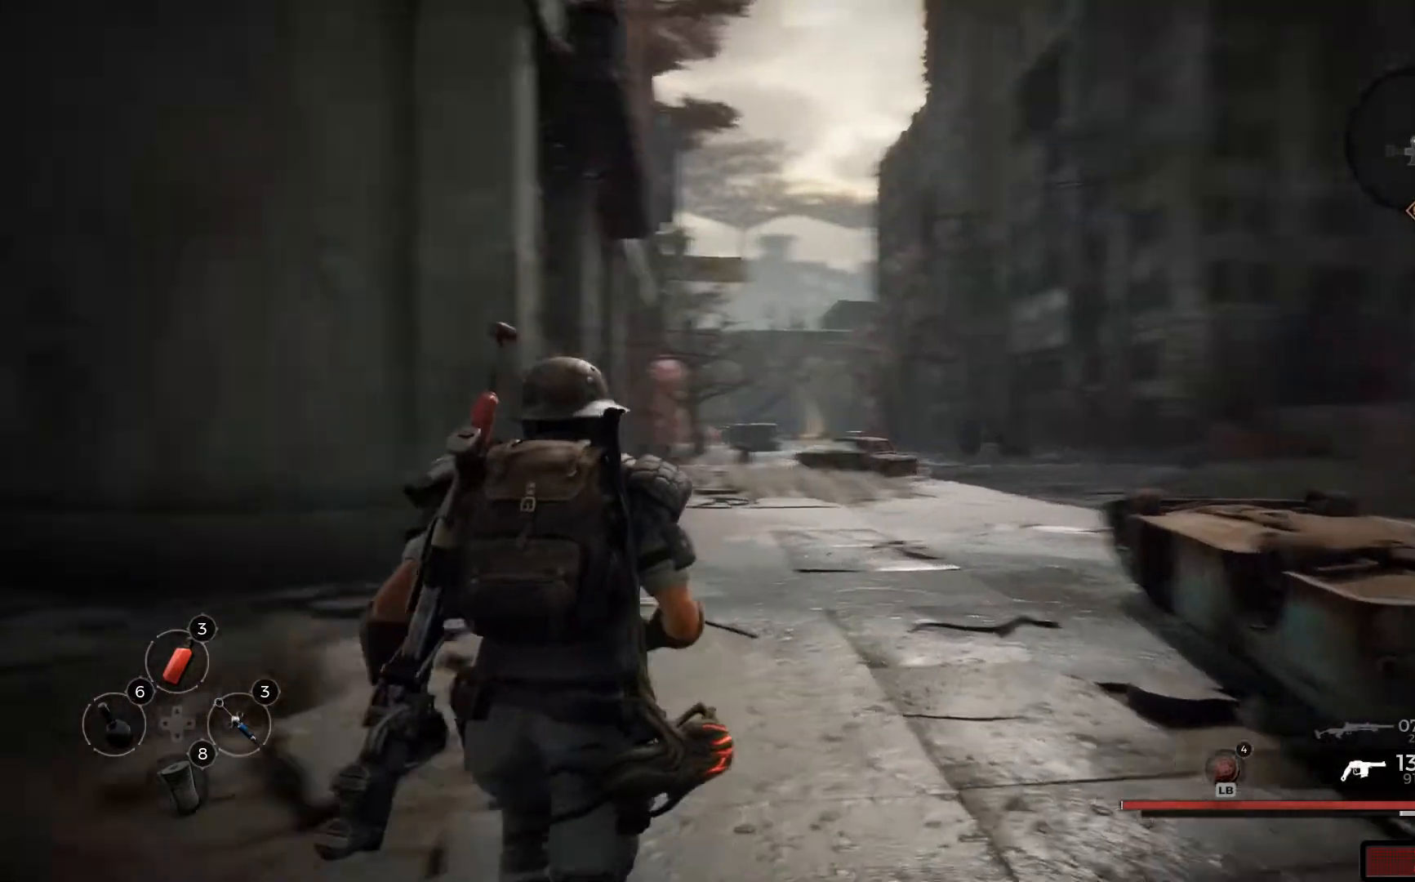
{"buttons": [], "left_stick": "up", "right_stick": "center", "events": [[233, "right_stick", "center"], [250, "L3", "down"], [367, "L3", "up"]]}
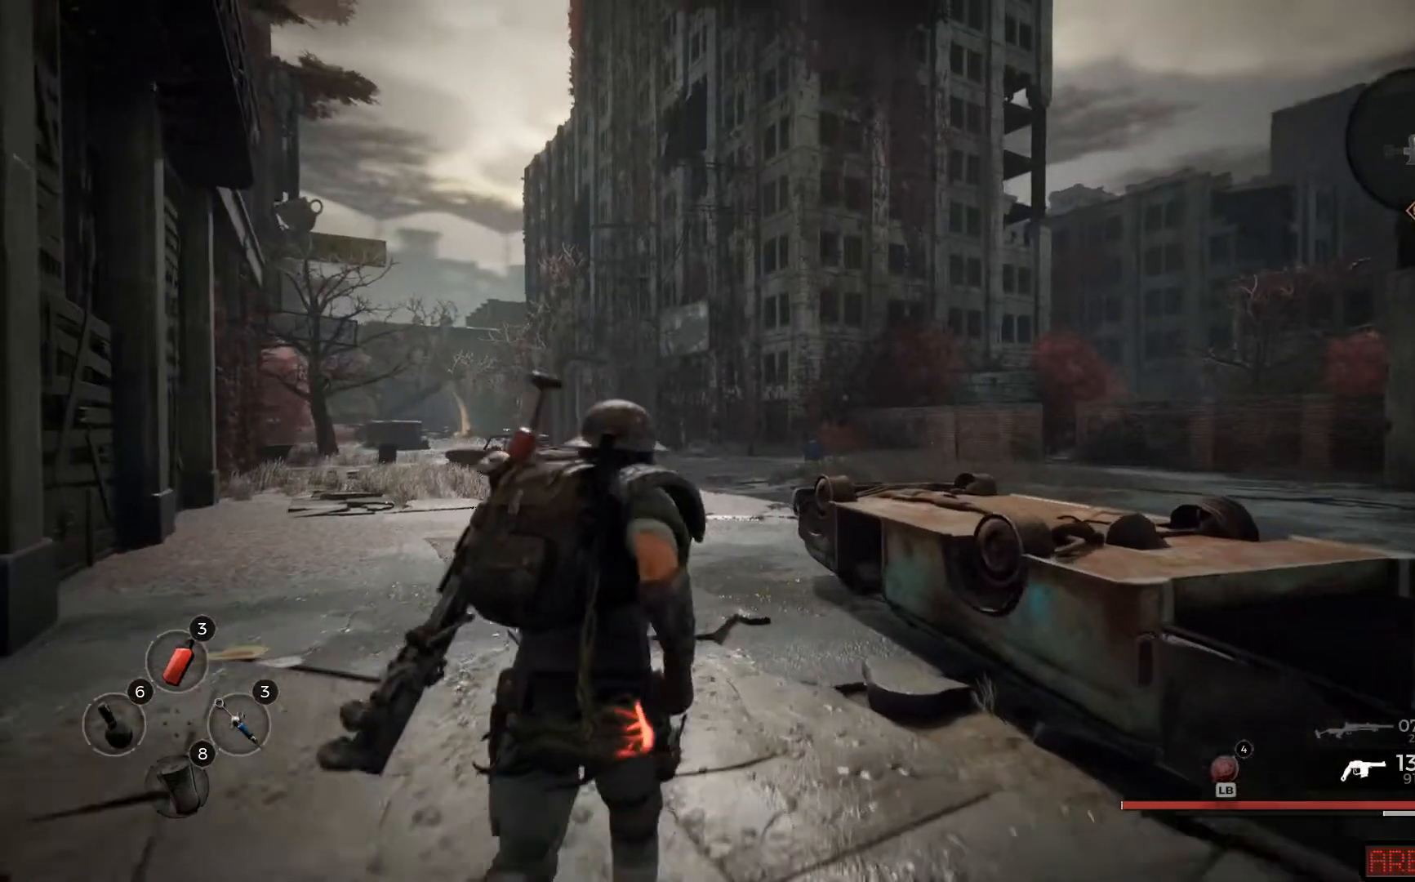
{"buttons": [], "left_stick": "up", "right_stick": "center", "events": []}
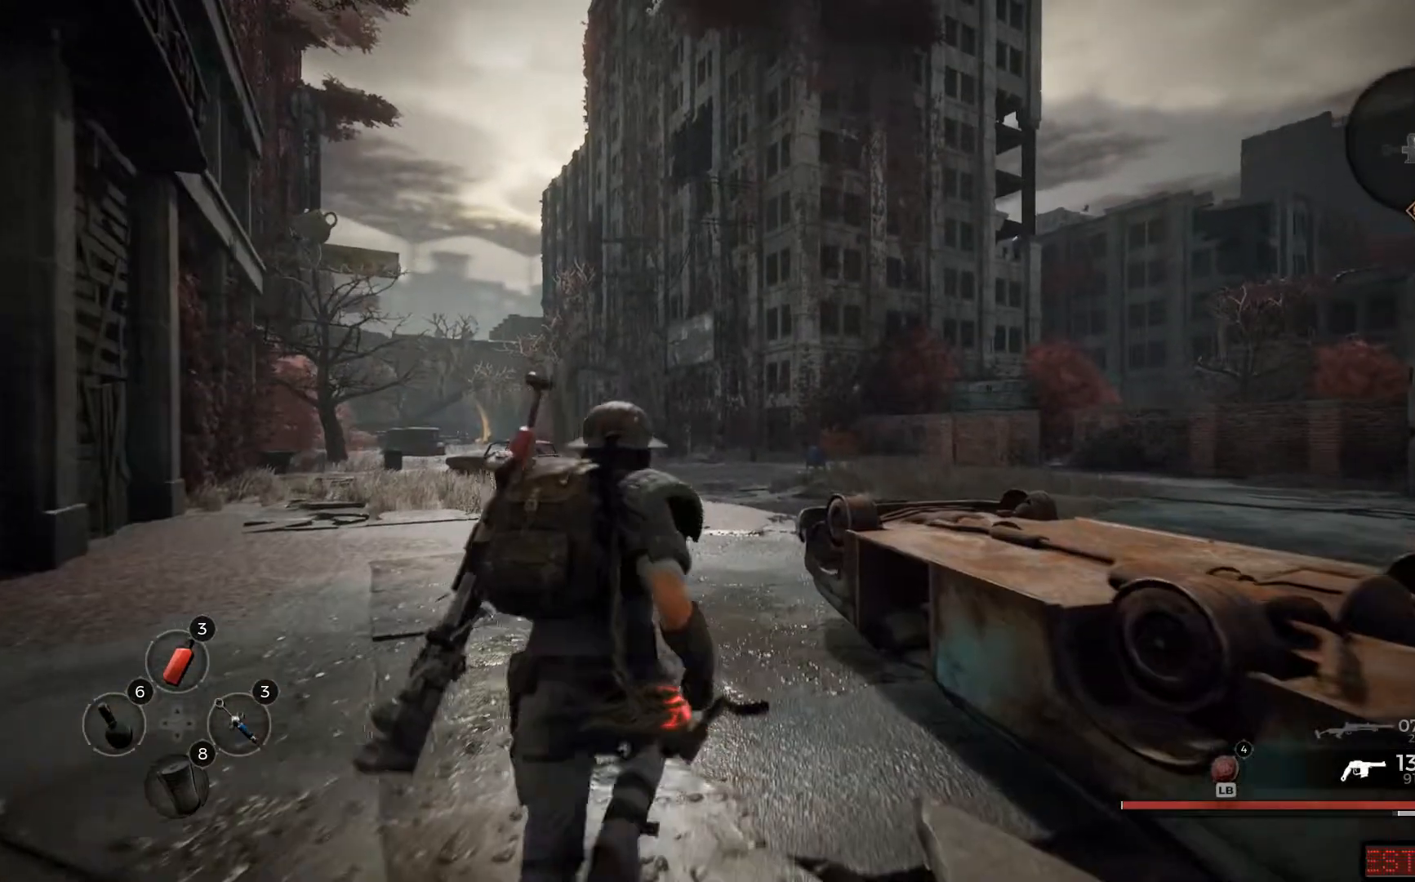
{"buttons": [], "left_stick": "up", "right_stick": "left", "events": [[83, "right_stick", "down-left"], [417, "right_stick", "left"]]}
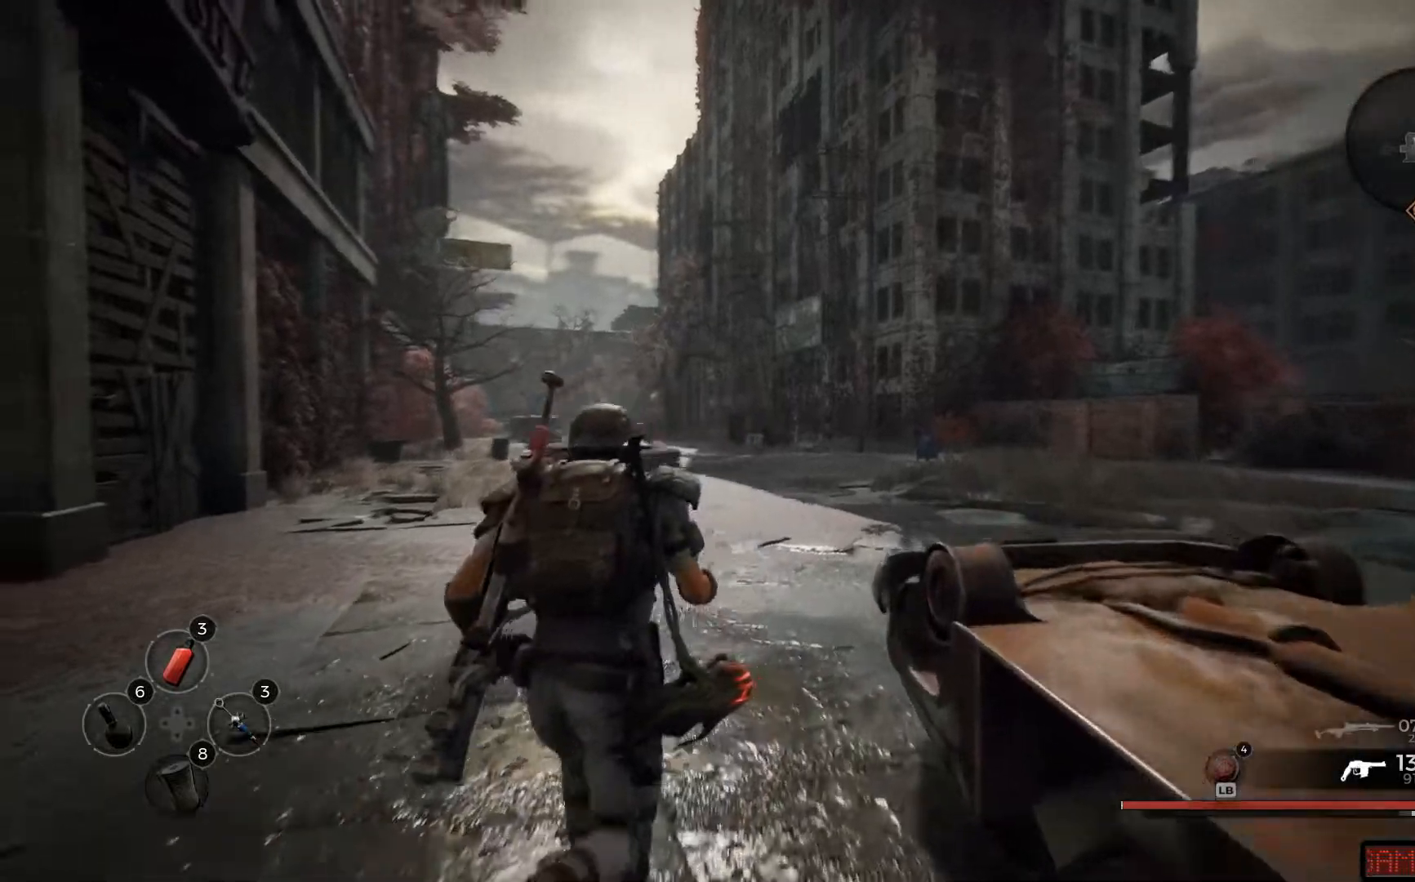
{"buttons": [], "left_stick": "up", "right_stick": "left", "events": []}
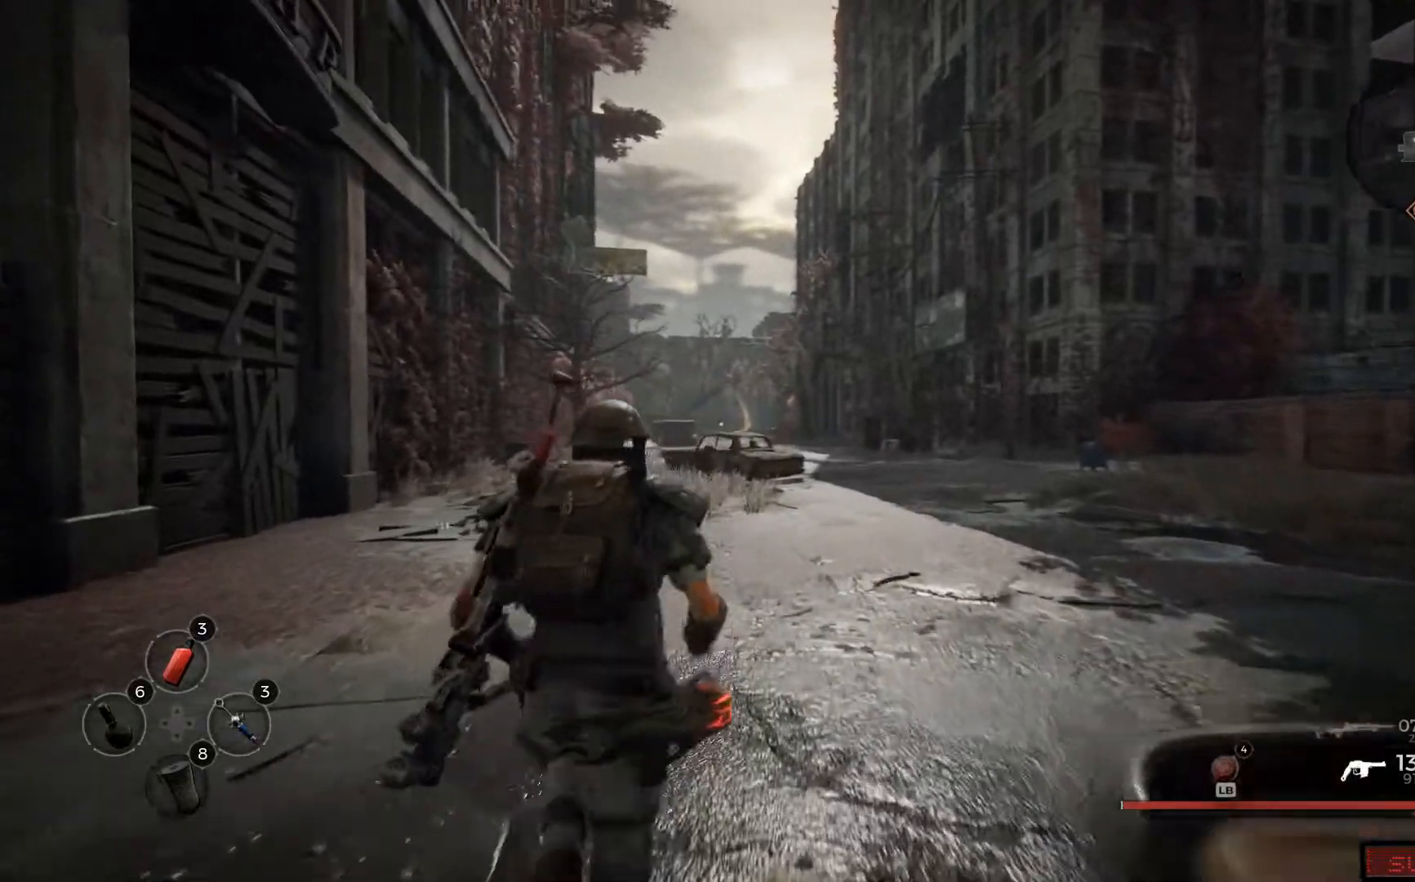
{"buttons": [], "left_stick": "up", "right_stick": "center"}